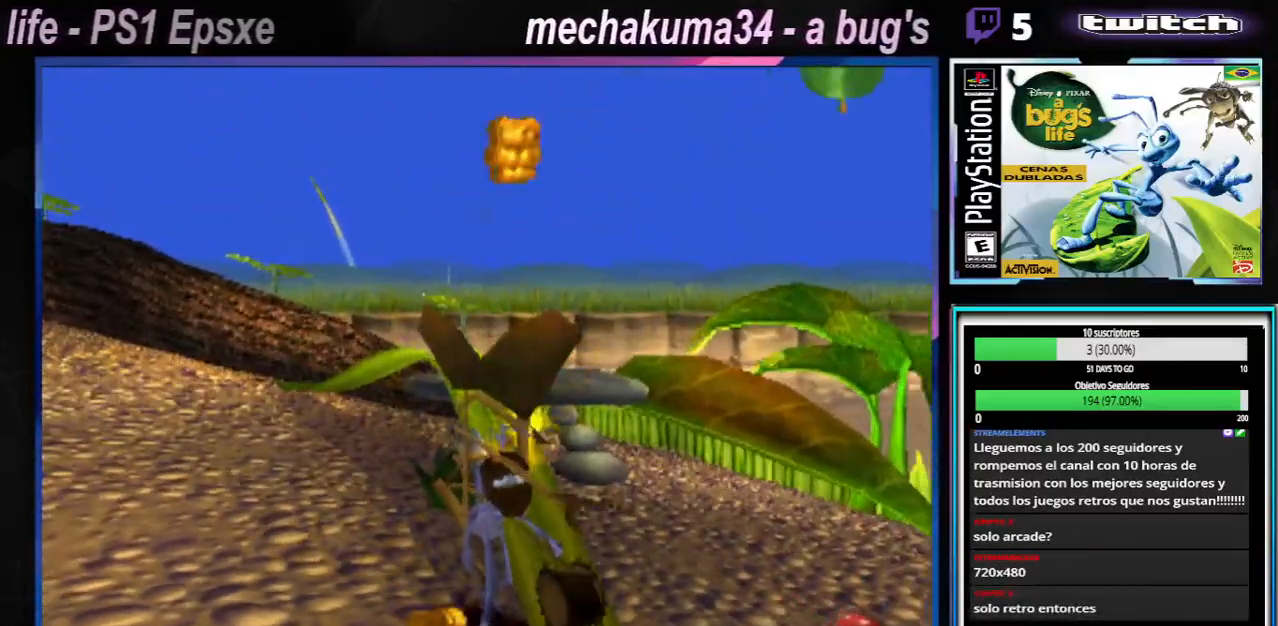
Gameplay with a controller (Xbox layout); each line is a JSON object with the inputs held at the frame after it. "events" lists button and stick changes between this image and that frame as [ms after this image, input, new state], when the widget could be followed in between. Not read: L3 R3.
{"buttons": [], "left_stick": "right", "right_stick": "center", "events": [[250, "left_stick", "right"]]}
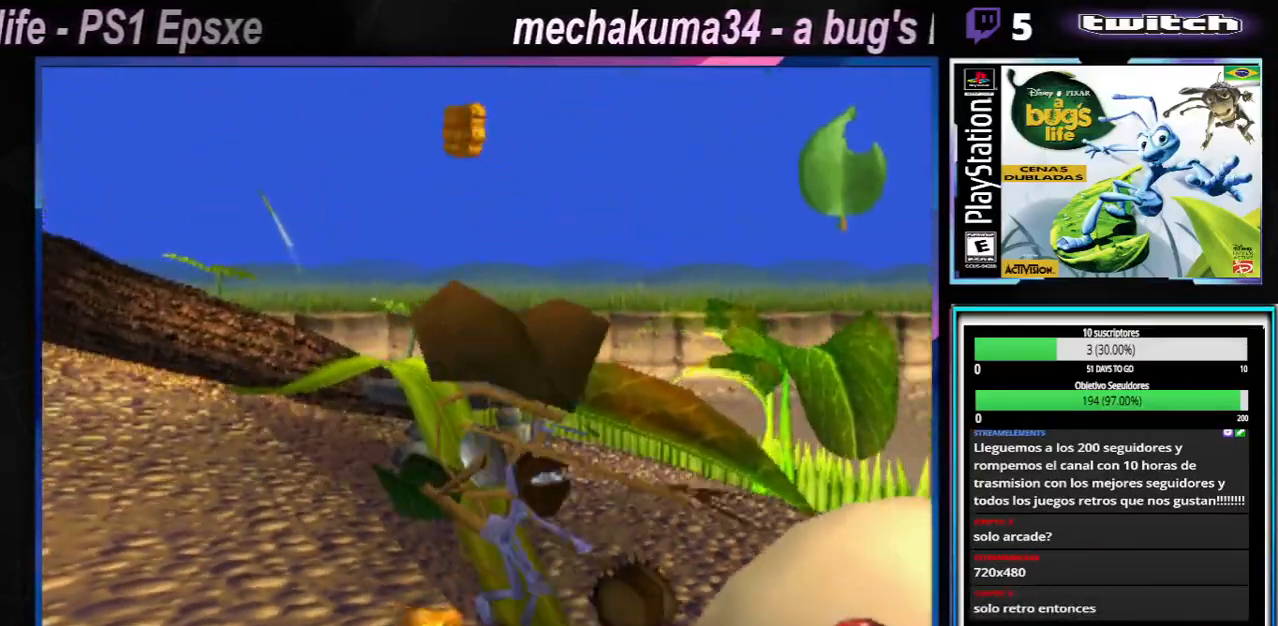
{"buttons": [], "left_stick": "left", "right_stick": "center", "events": [[66, "left_stick", "center"], [116, "left_stick", "up-left"], [166, "left_stick", "left"]]}
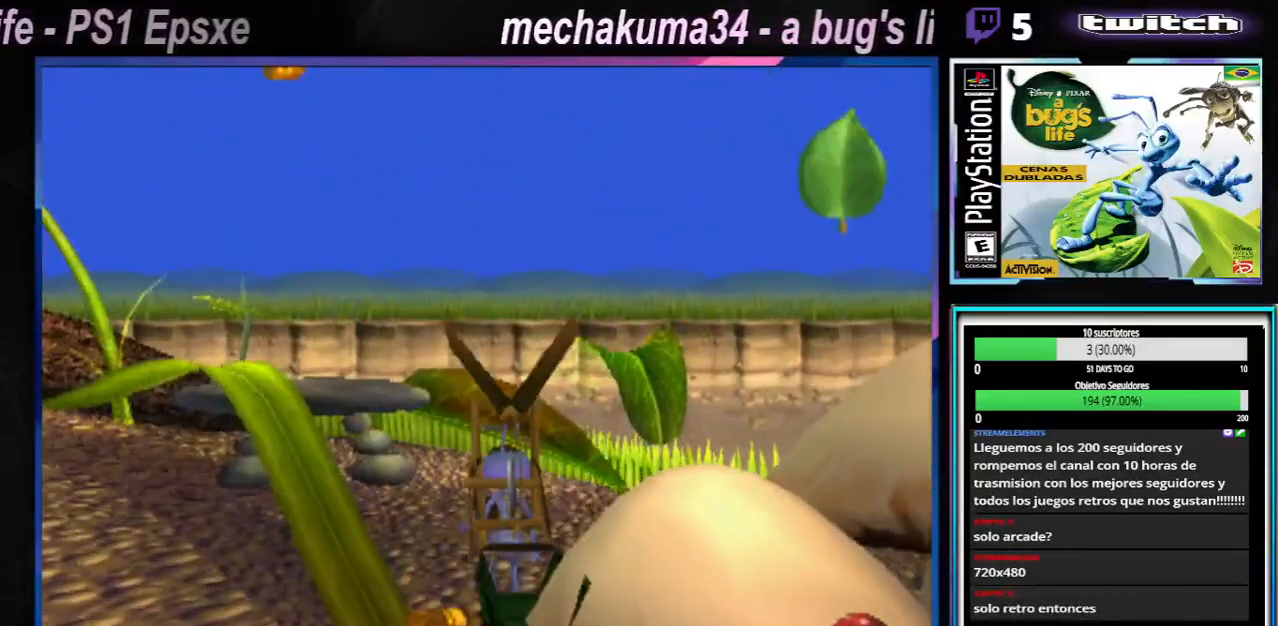
{"buttons": [], "left_stick": "left", "right_stick": "center", "events": []}
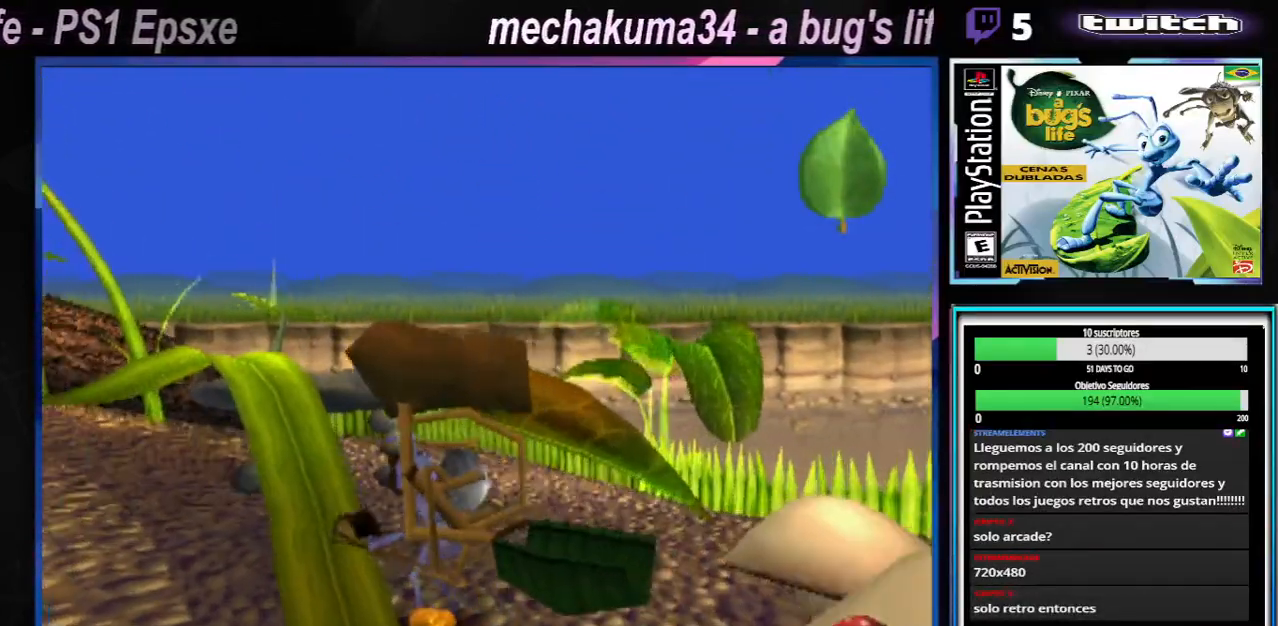
{"buttons": [], "left_stick": "left", "right_stick": "center", "events": [[100, "left_stick", "center"], [200, "left_stick", "right"], [333, "left_stick", "center"], [467, "left_stick", "left"]]}
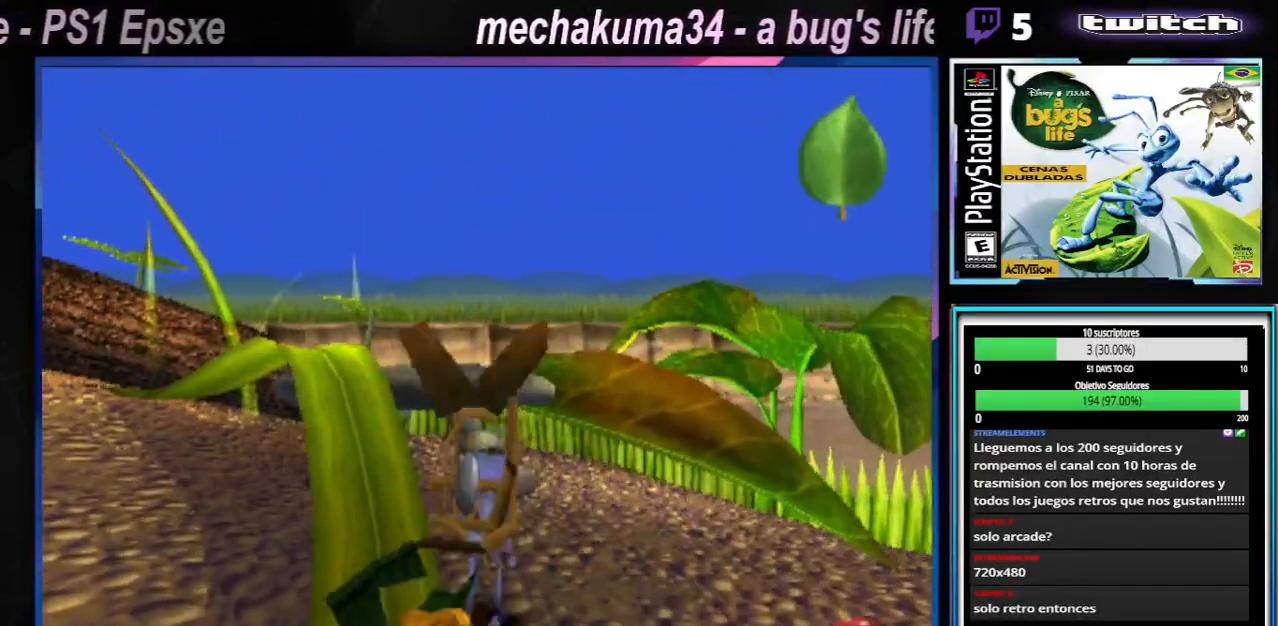
{"buttons": [], "left_stick": "down", "right_stick": "center"}
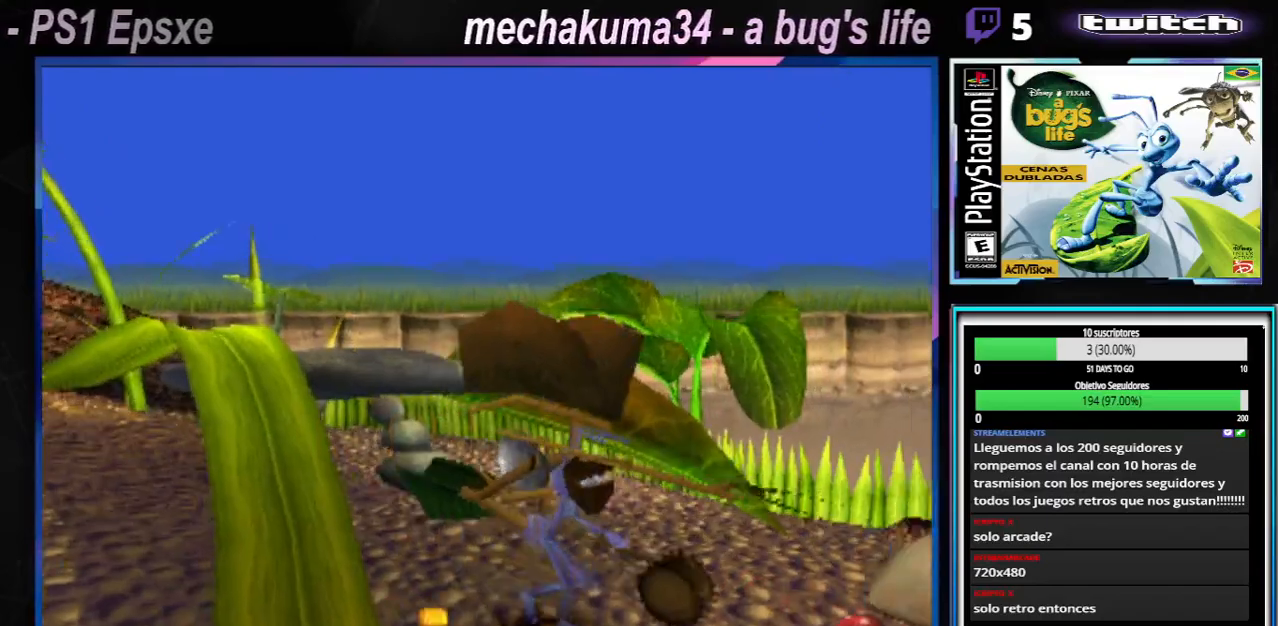
{"buttons": [], "left_stick": "left", "right_stick": "center", "events": [[267, "left_stick", "left"]]}
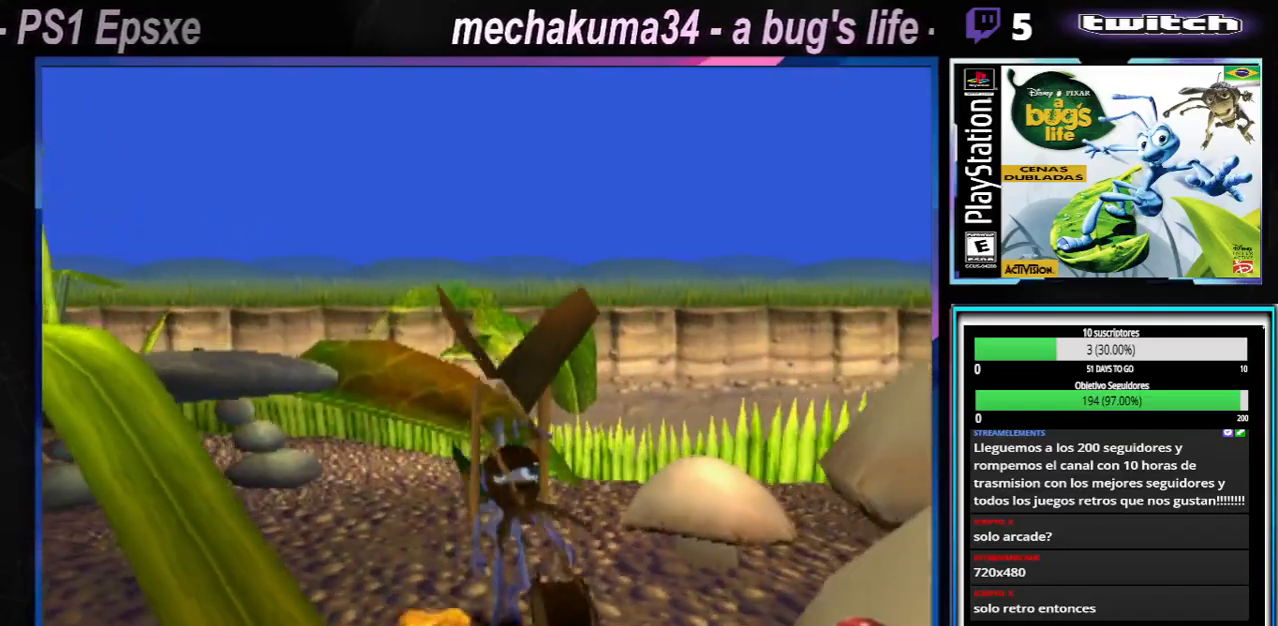
{"buttons": [], "left_stick": "center", "right_stick": "center", "events": [[384, "left_stick", "center"]]}
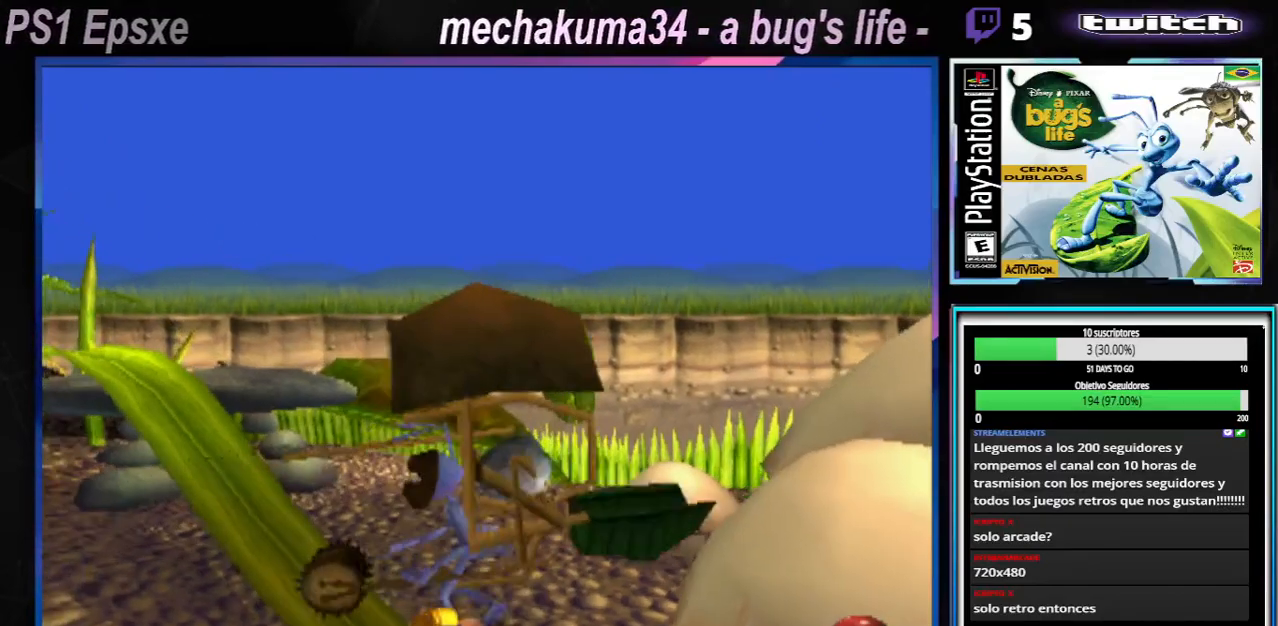
{"buttons": [], "left_stick": "center", "right_stick": "center", "events": []}
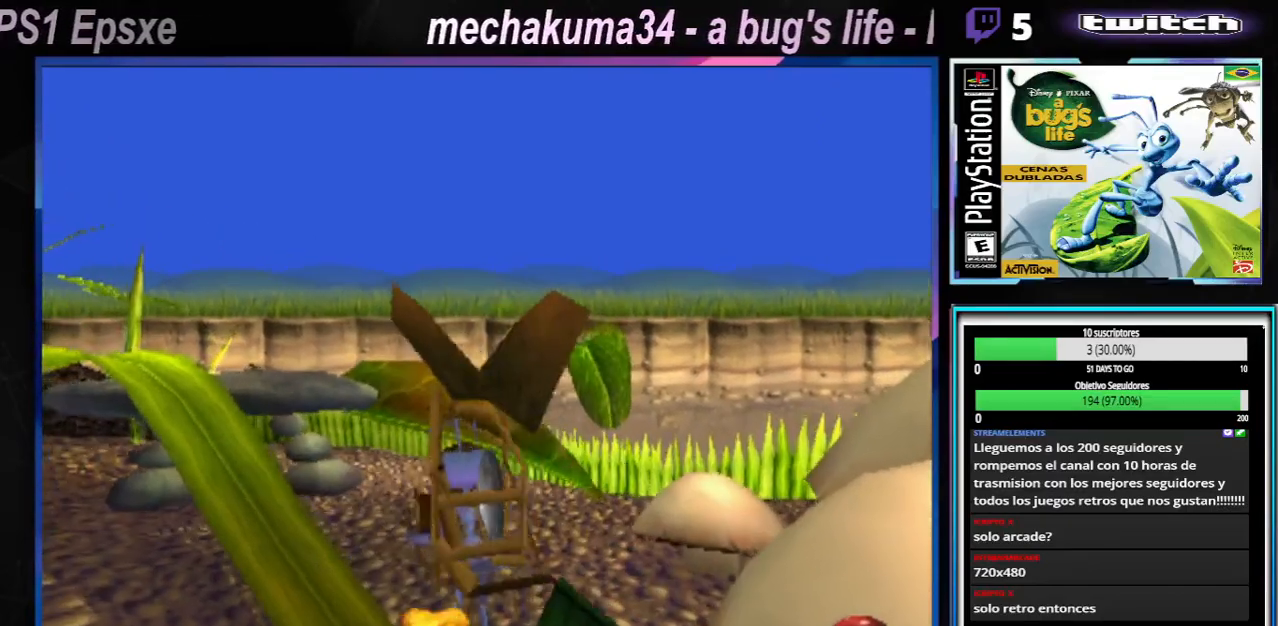
{"buttons": [], "left_stick": "center", "right_stick": "center", "events": []}
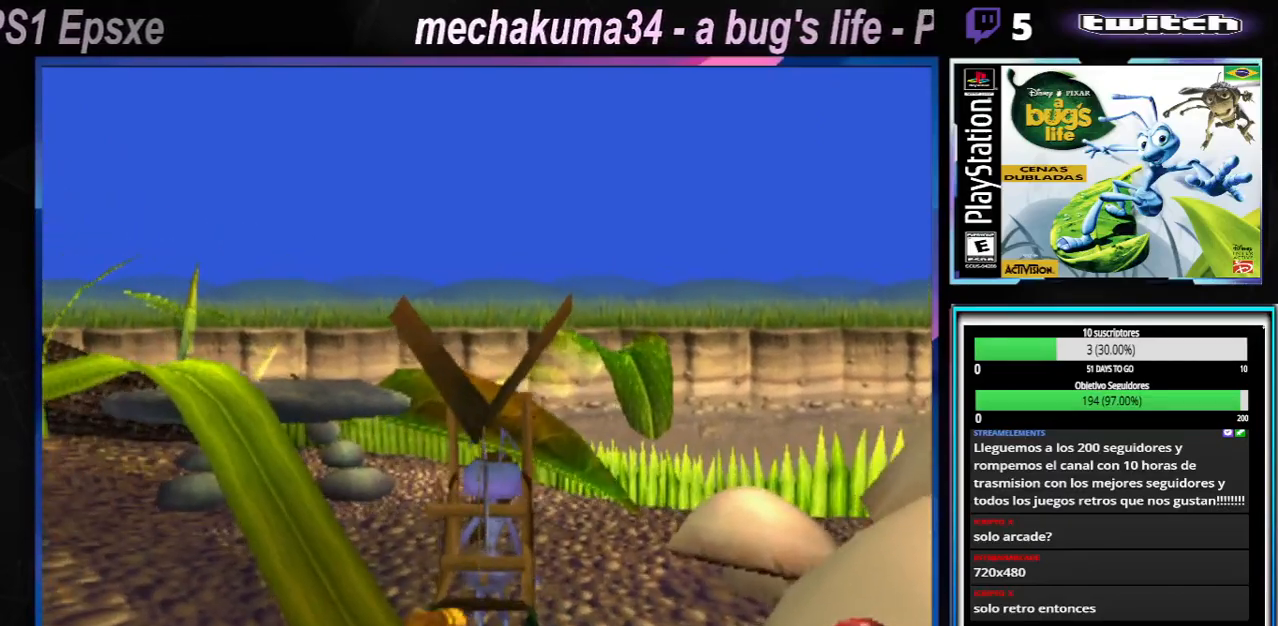
{"buttons": [], "left_stick": "center", "right_stick": "center", "events": []}
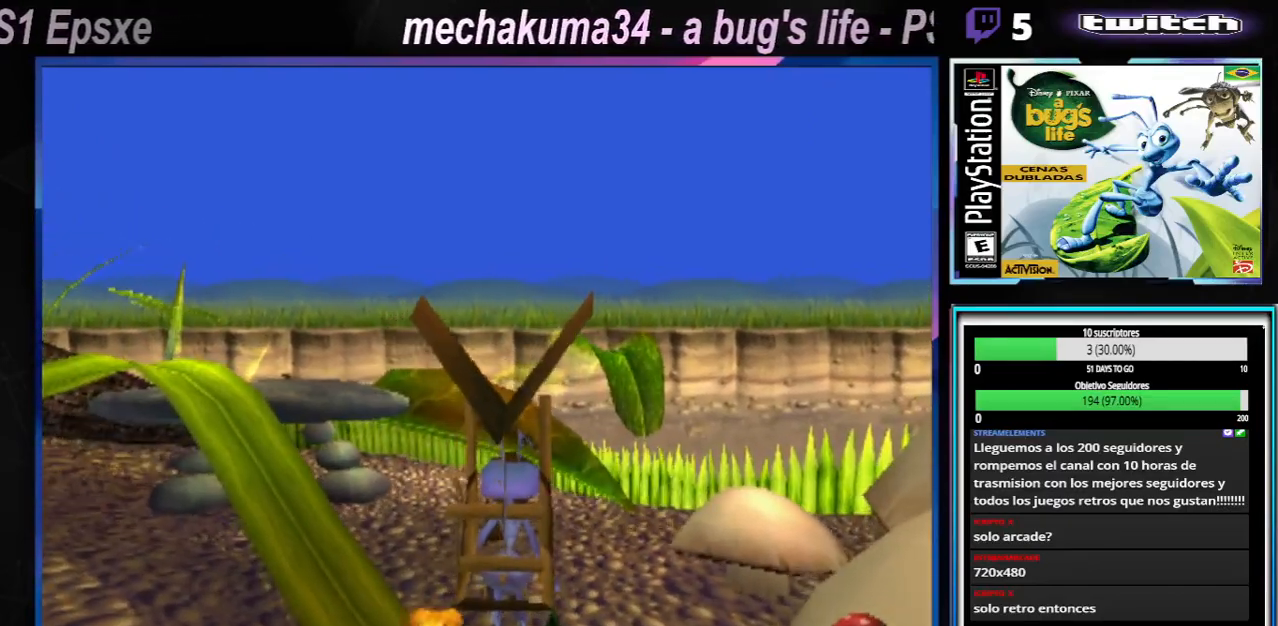
{"buttons": [], "left_stick": "center", "right_stick": "center", "events": []}
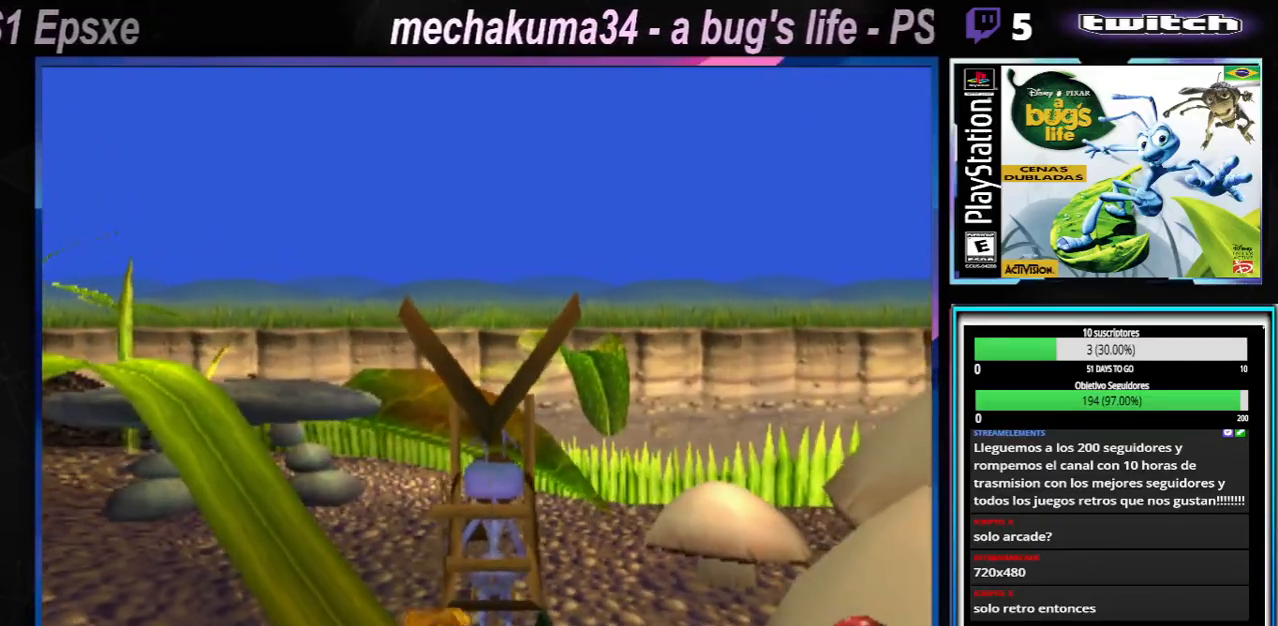
{"buttons": [], "left_stick": "center", "right_stick": "center", "events": []}
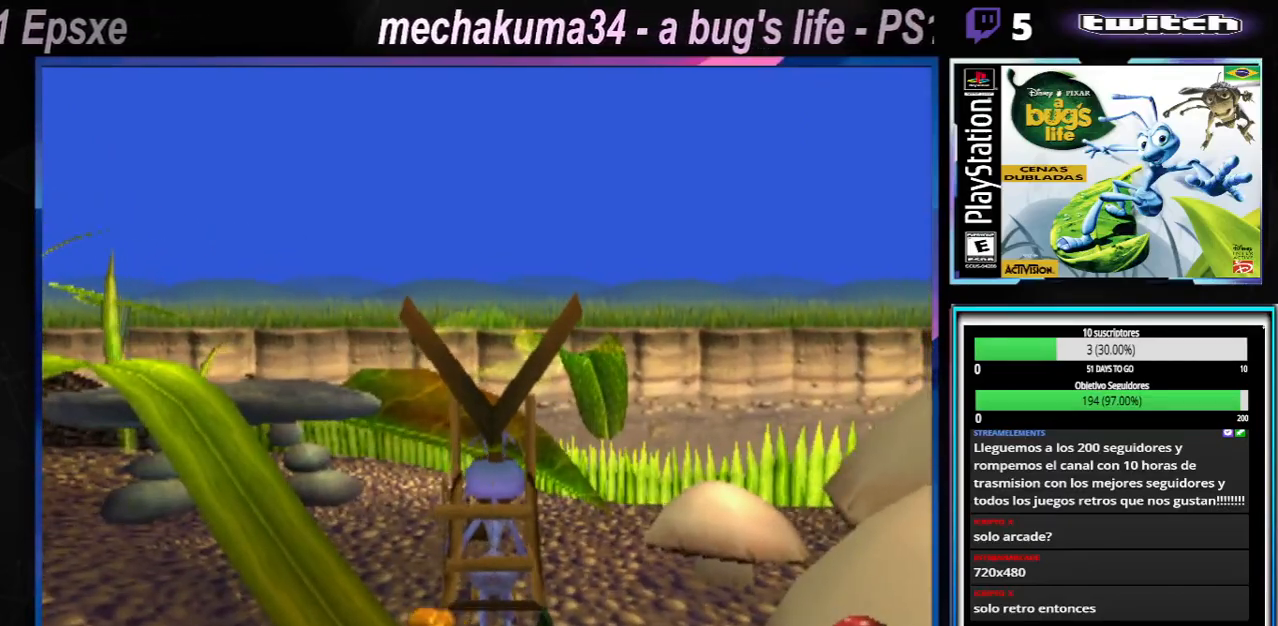
{"buttons": [], "left_stick": "center", "right_stick": "center", "events": []}
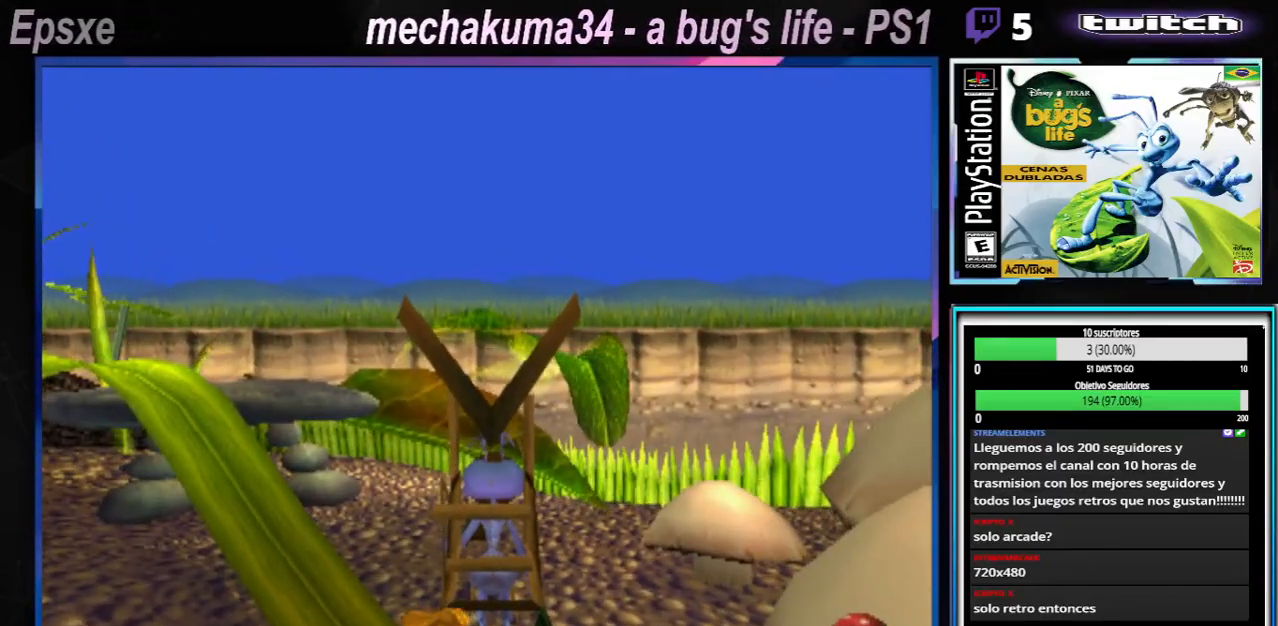
{"buttons": [], "left_stick": "center", "right_stick": "center", "events": []}
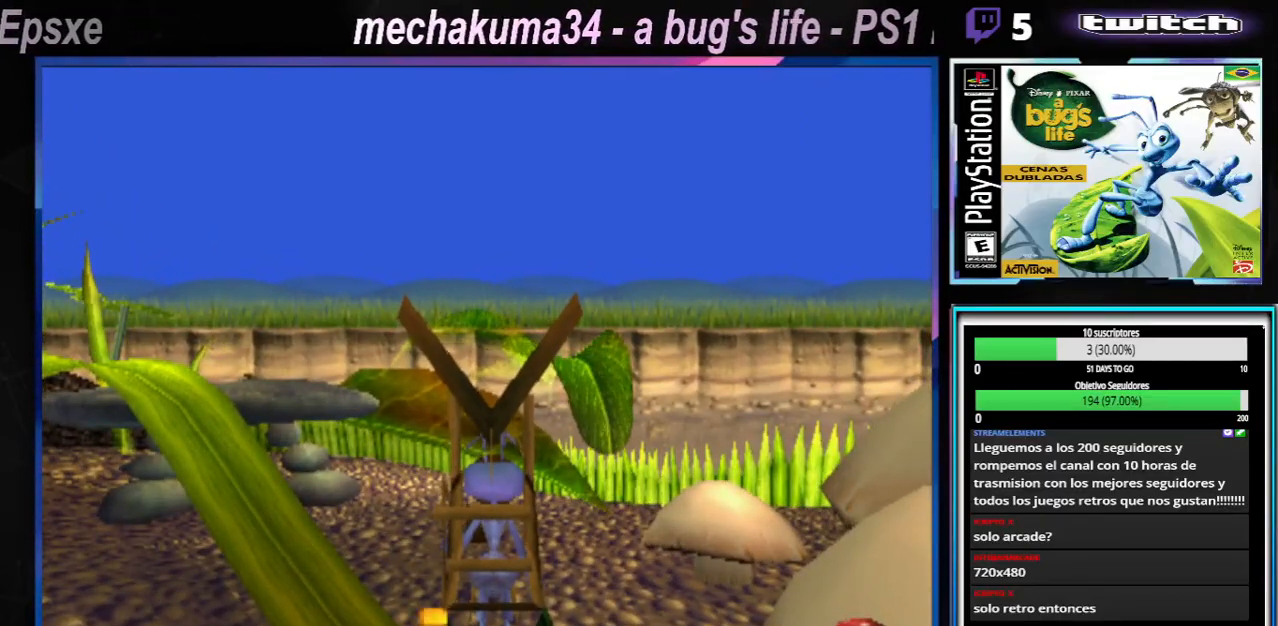
{"buttons": [], "left_stick": "center", "right_stick": "center", "events": []}
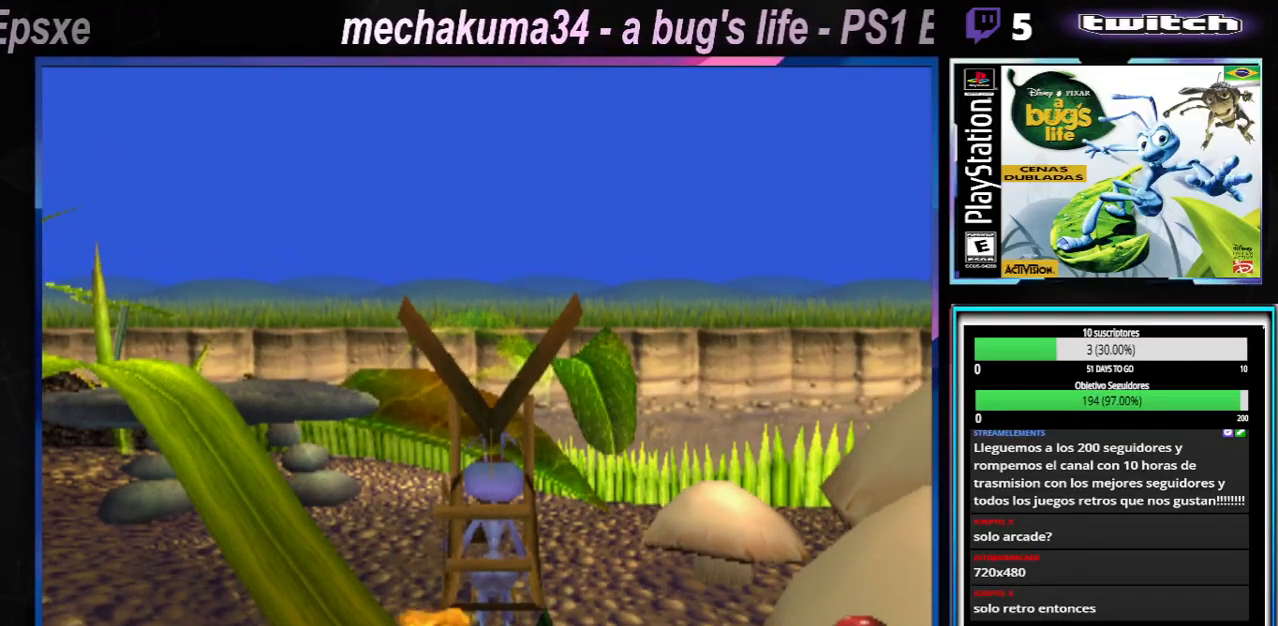
{"buttons": [], "left_stick": "right", "right_stick": "center", "events": [[183, "left_stick", "right"]]}
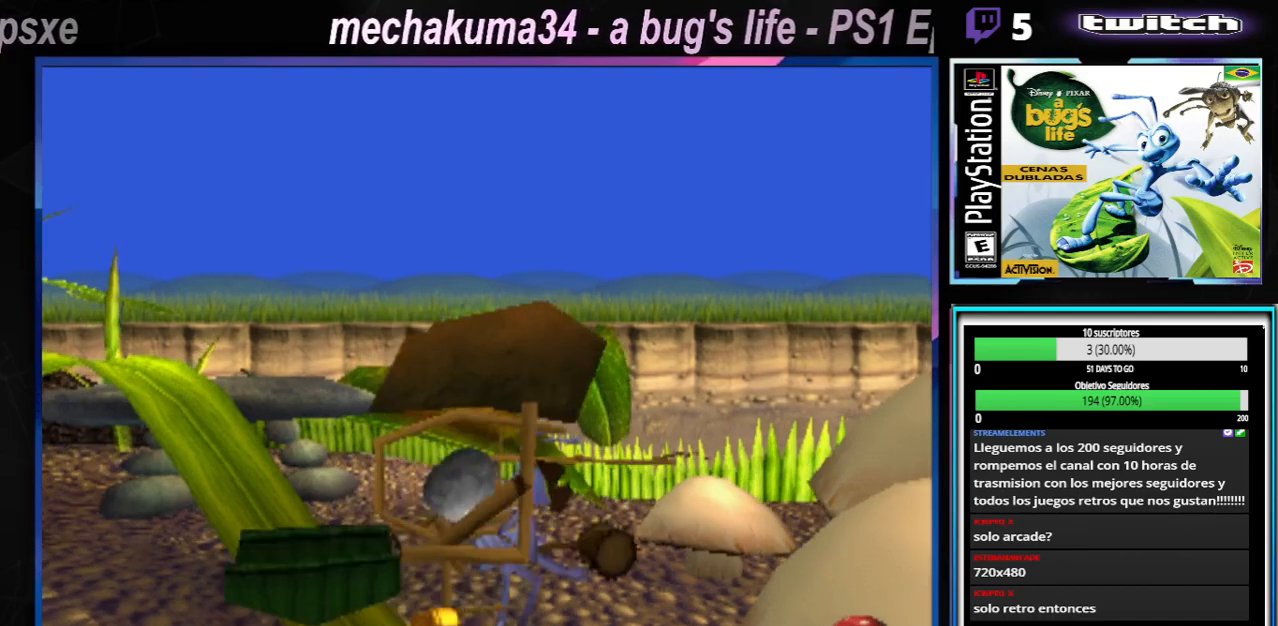
{"buttons": [], "left_stick": "left", "right_stick": "center", "events": [[67, "left_stick", "down"], [250, "left_stick", "down-left"], [350, "left_stick", "left"]]}
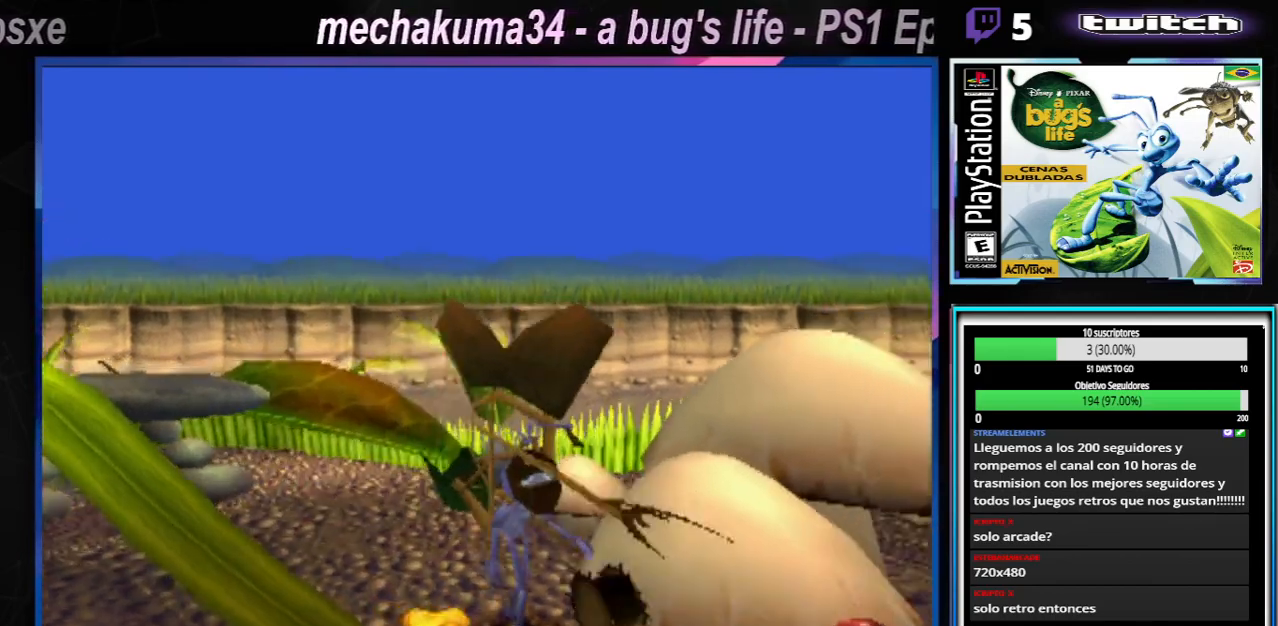
{"buttons": [], "left_stick": "center", "right_stick": "center", "events": [[417, "left_stick", "center"]]}
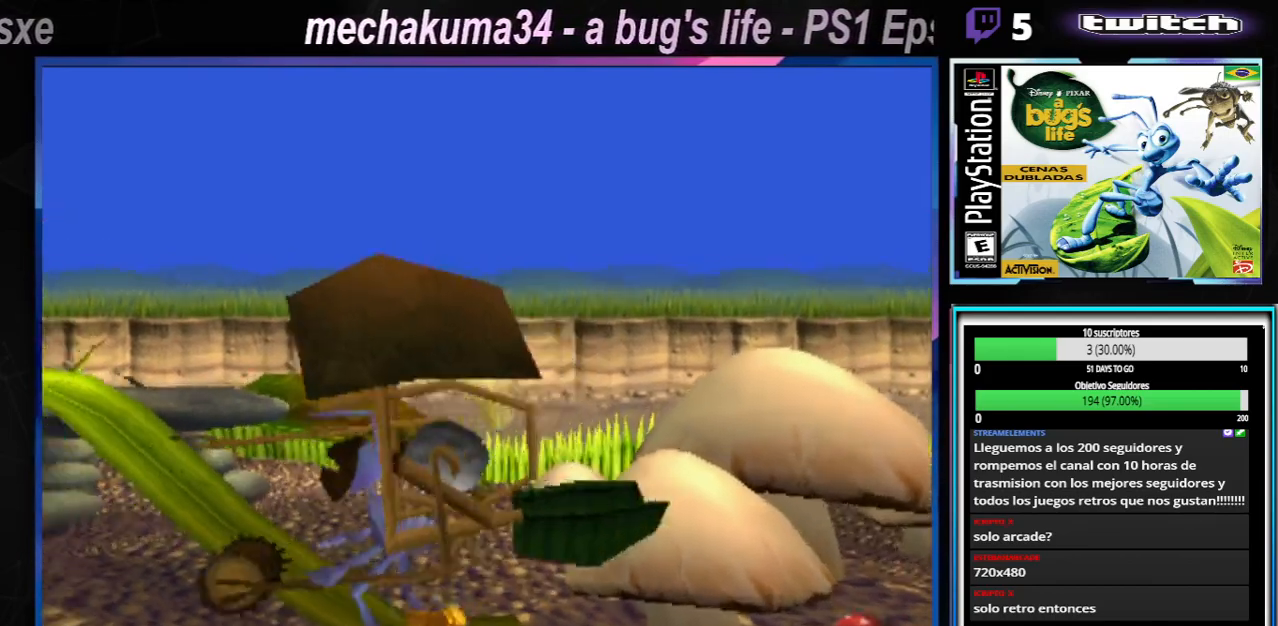
{"buttons": [], "left_stick": "center", "right_stick": "center", "events": []}
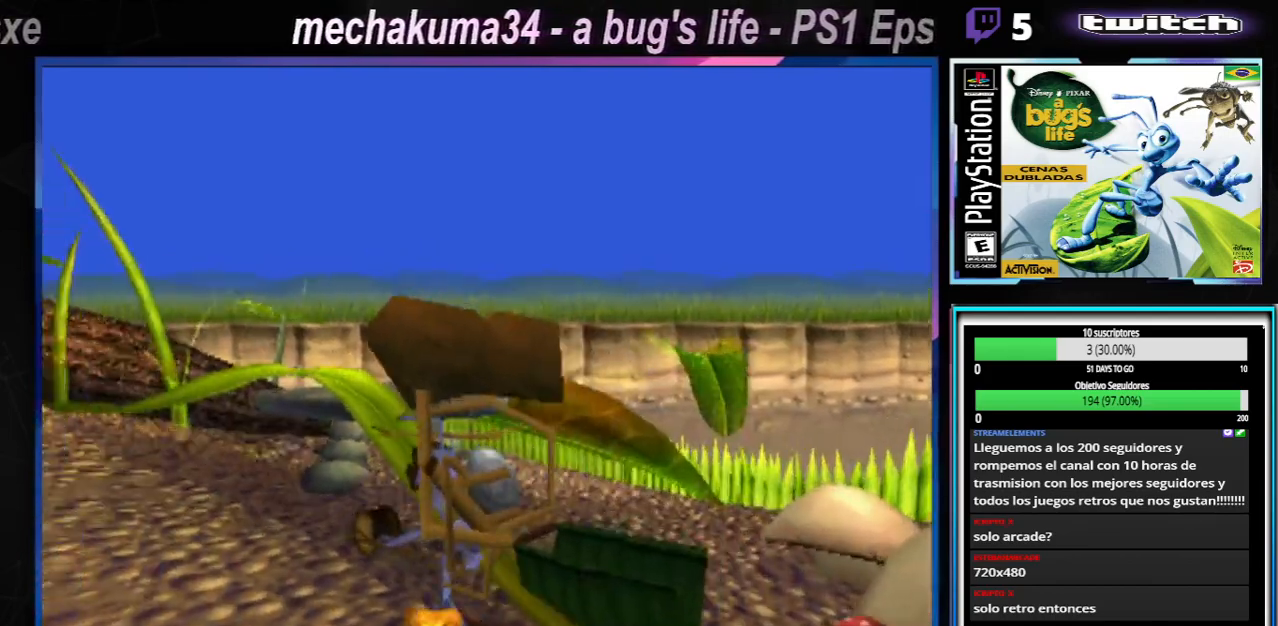
{"buttons": [], "left_stick": "left", "right_stick": "center", "events": [[250, "left_stick", "left"]]}
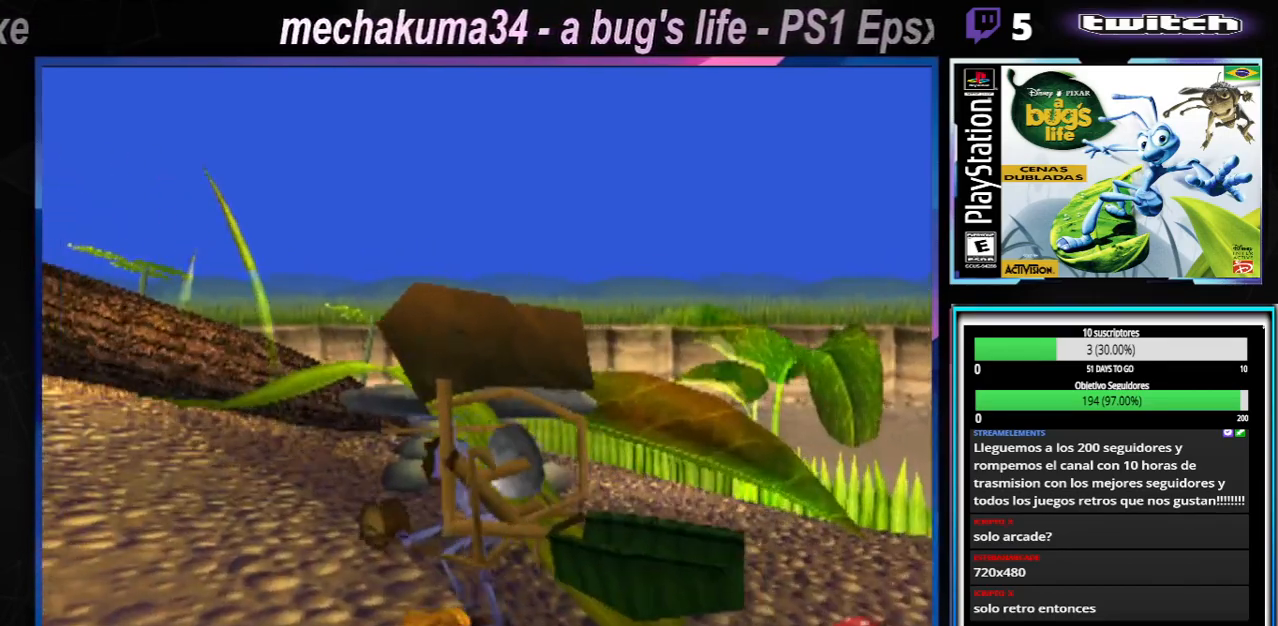
{"buttons": [], "left_stick": "right", "right_stick": "center", "events": [[67, "left_stick", "right"]]}
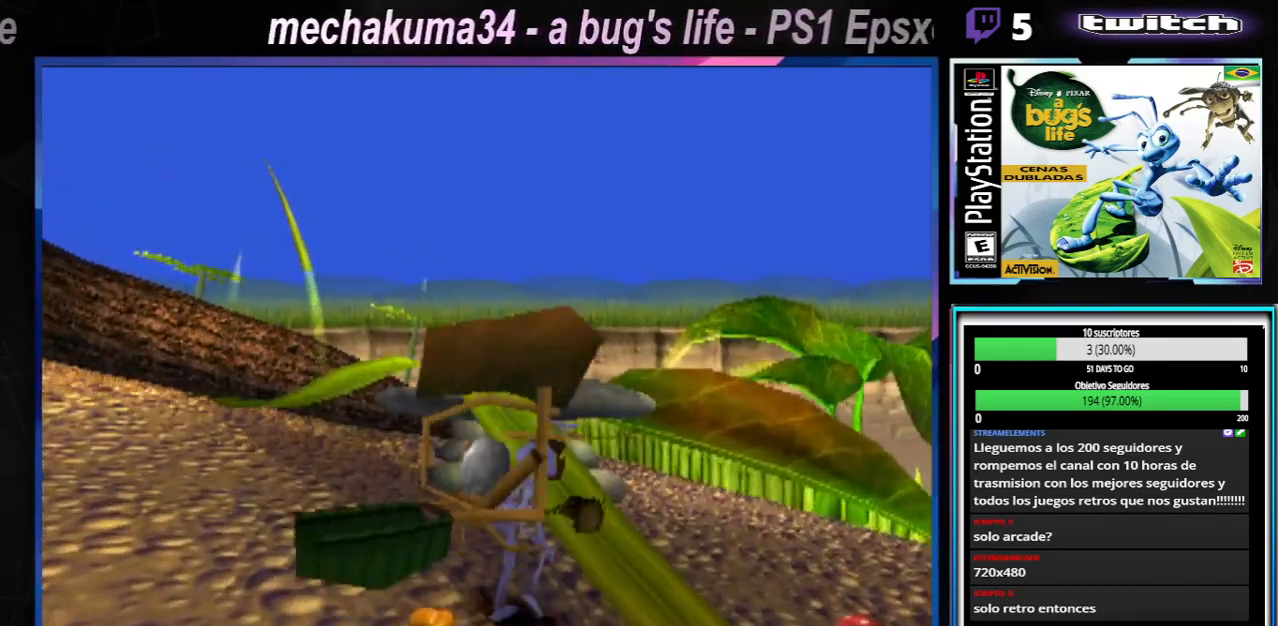
{"buttons": [], "left_stick": "up-right", "right_stick": "center", "events": [[383, "left_stick", "up-right"]]}
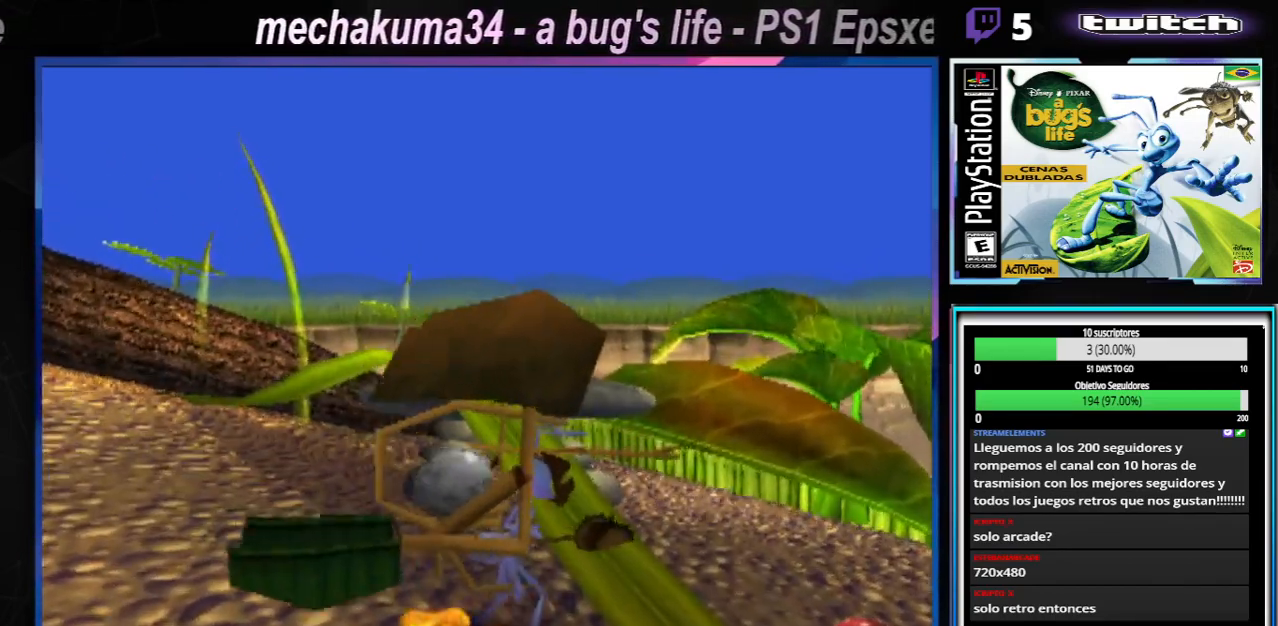
{"buttons": [], "left_stick": "right", "right_stick": "center", "events": [[134, "left_stick", "right"]]}
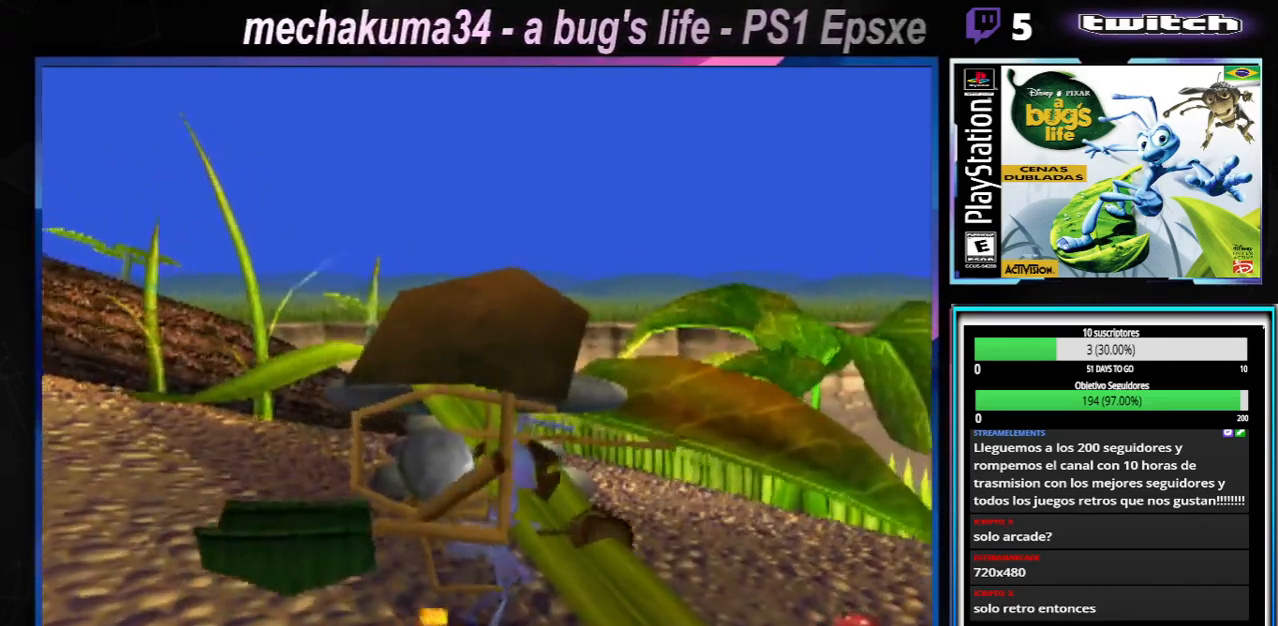
{"buttons": [], "left_stick": "right", "right_stick": "center", "events": []}
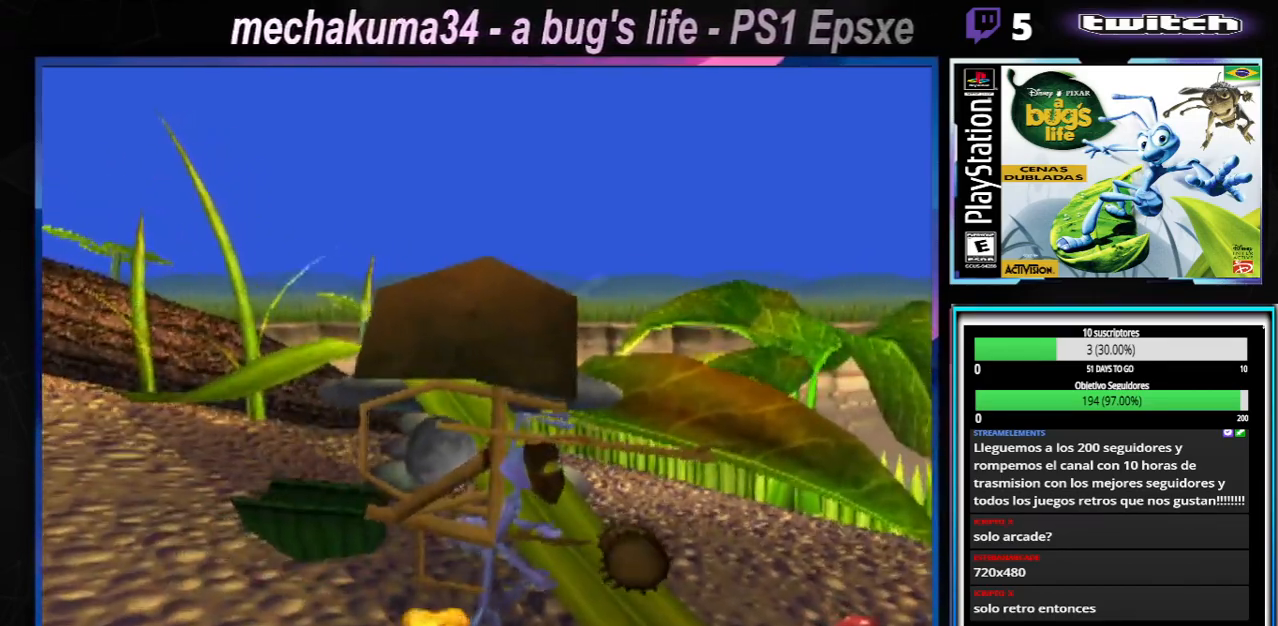
{"buttons": [], "left_stick": "up-right", "right_stick": "center", "events": [[467, "left_stick", "up-right"]]}
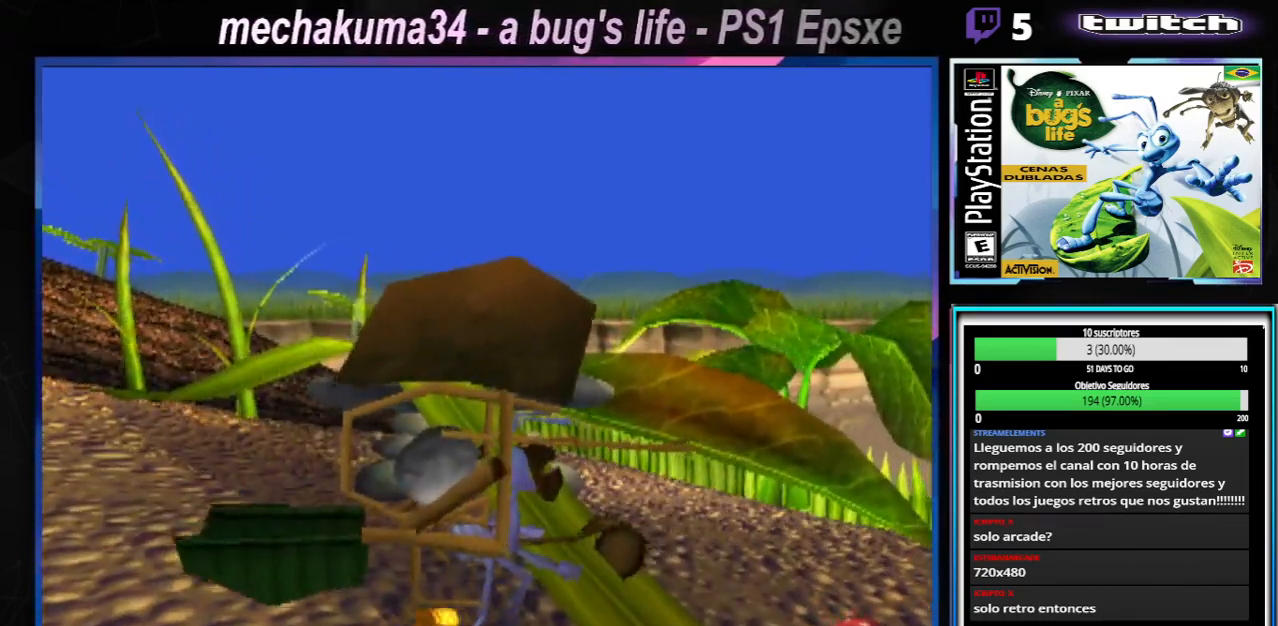
{"buttons": [], "left_stick": "right", "right_stick": "center", "events": [[100, "left_stick", "up-left"], [166, "left_stick", "center"], [350, "left_stick", "right"]]}
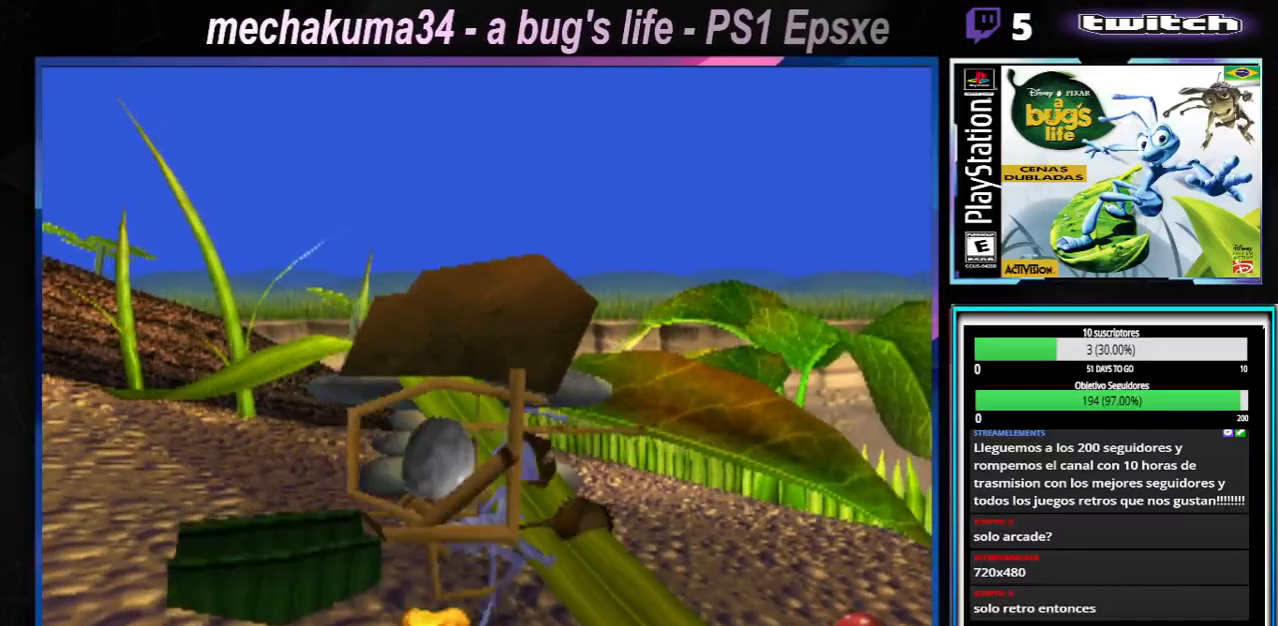
{"buttons": [], "left_stick": "right", "right_stick": "center", "events": []}
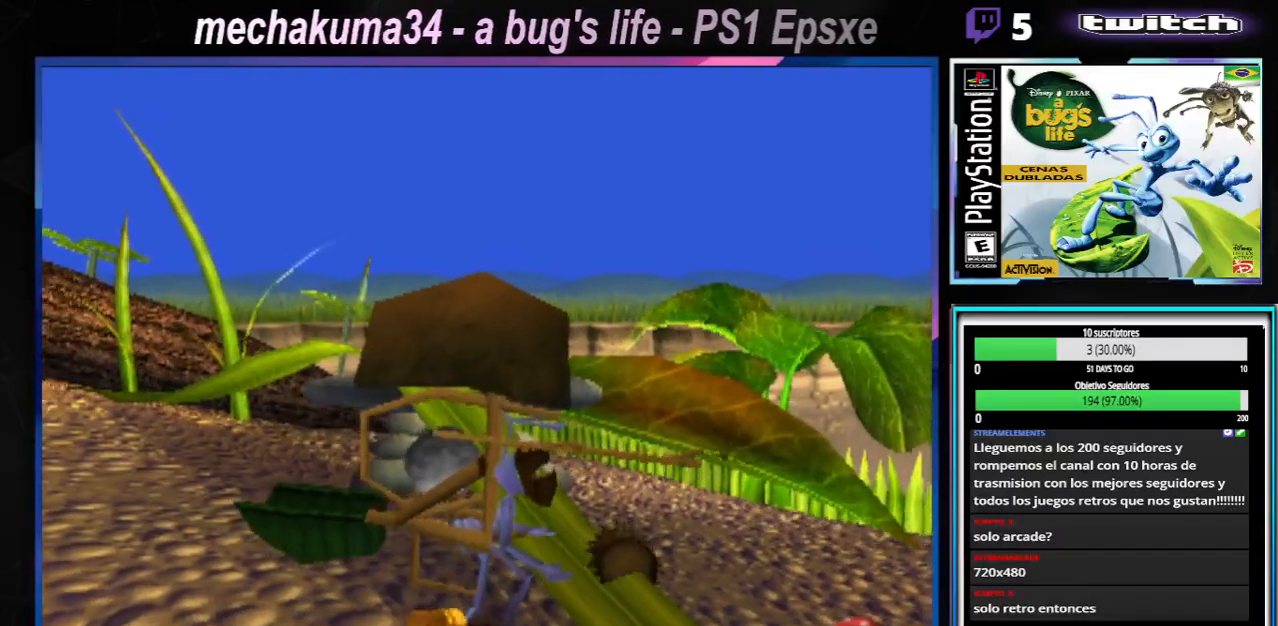
{"buttons": [], "left_stick": "right", "right_stick": "center", "events": []}
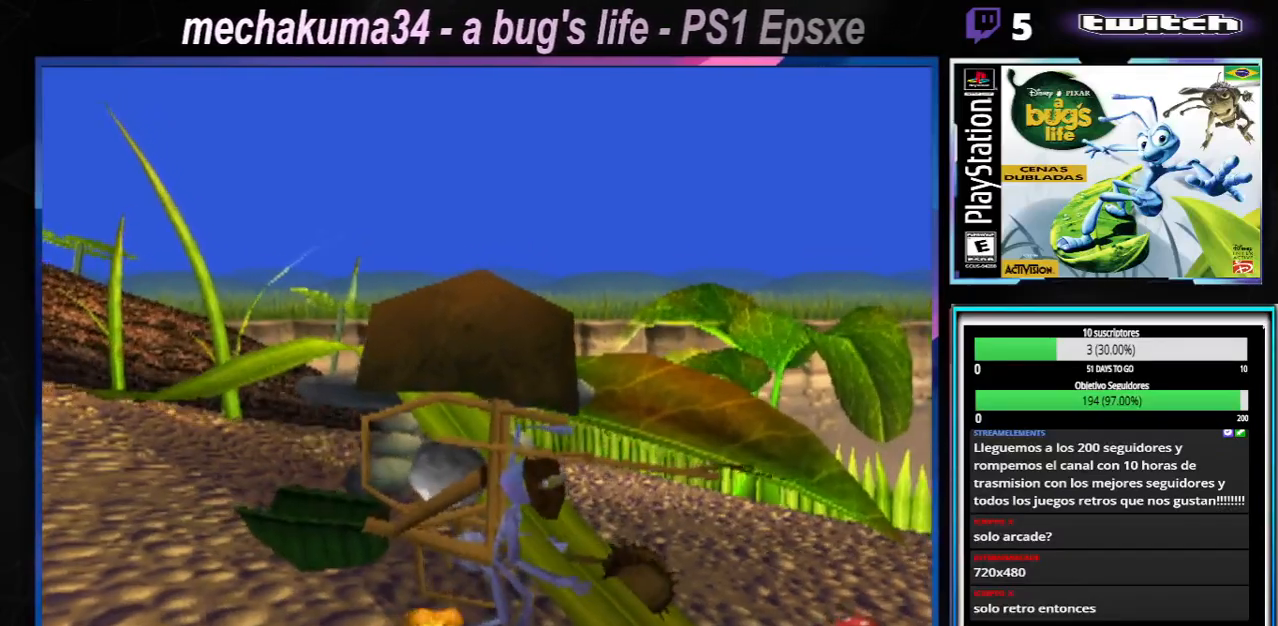
{"buttons": [], "left_stick": "right", "right_stick": "center", "events": []}